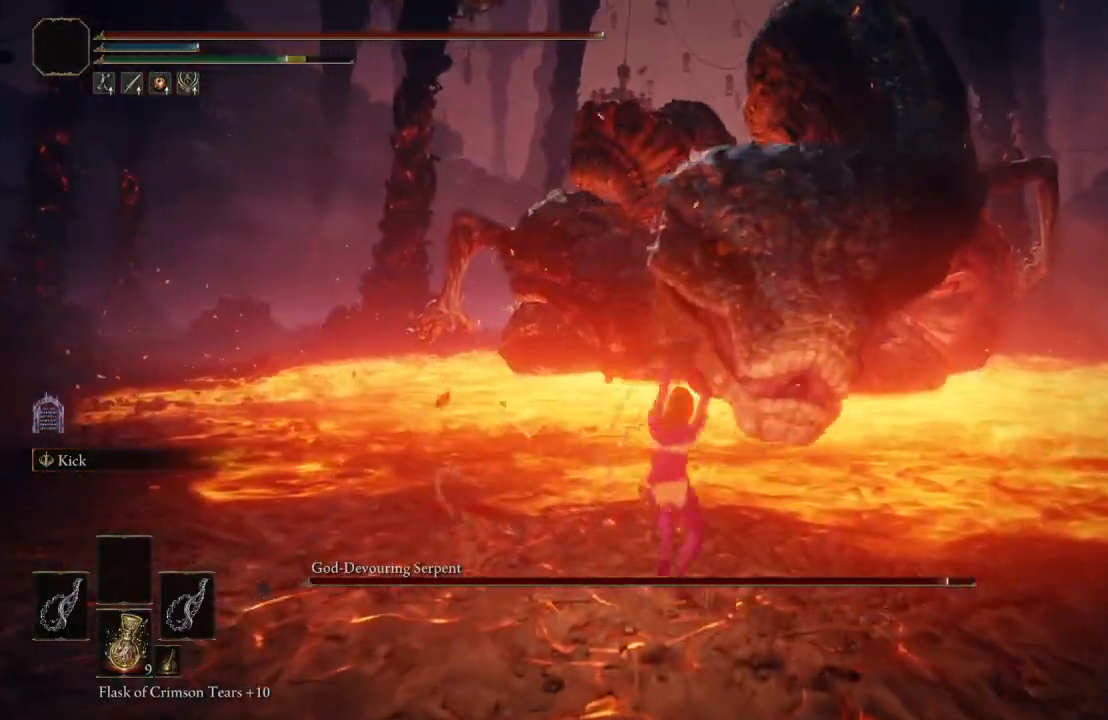
Gameplay with a controller (Xbox layout); each line is a JSON object with the inputs held at the frame after it. "events" lists button and stick changes between this image and that frame as [ms after this image, input, new state], when the widget could be followed in between.
{"buttons": [], "left_stick": "down-left", "right_stick": "center", "events": [[317, "left_stick", "center"], [450, "left_stick", "down-left"]]}
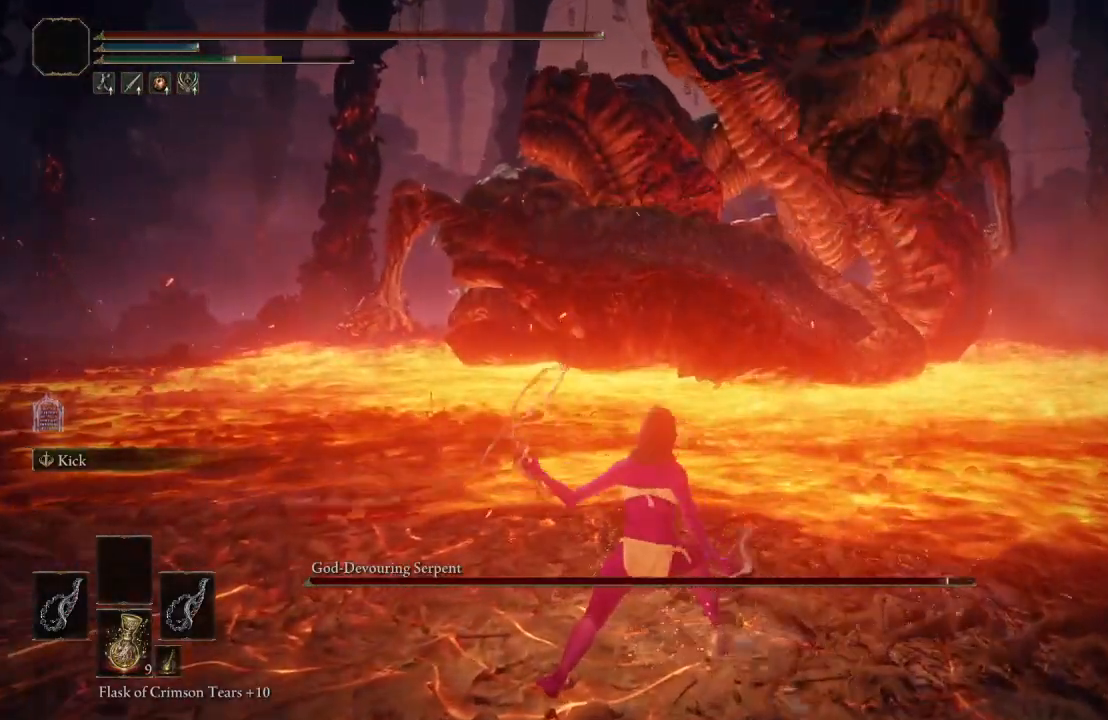
{"buttons": [], "left_stick": "down", "right_stick": "center", "events": [[350, "left_stick", "down"]]}
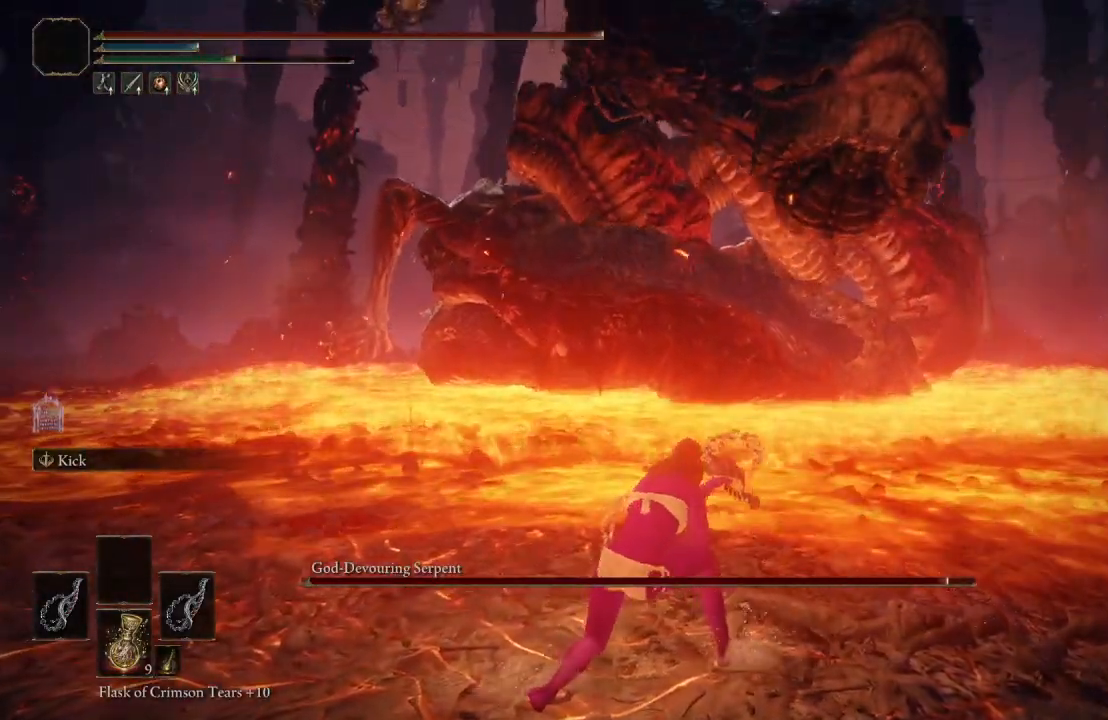
{"buttons": [], "left_stick": "down", "right_stick": "center", "events": [[33, "right_stick", "left"], [167, "right_stick", "center"]]}
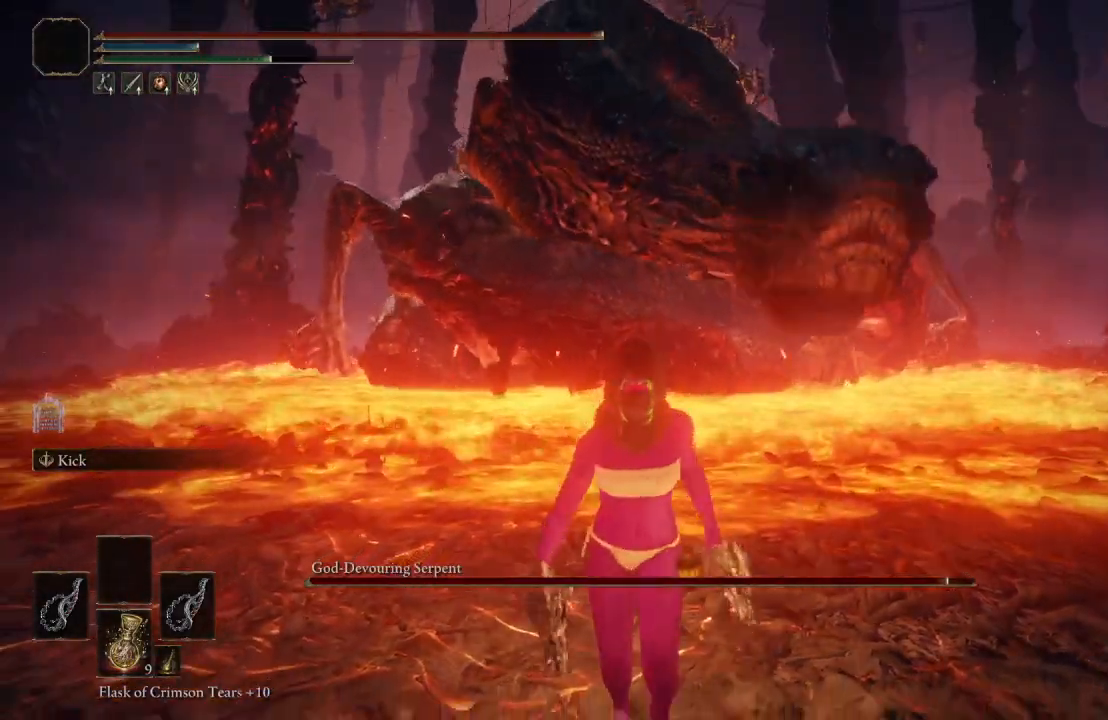
{"buttons": [], "left_stick": "down", "right_stick": "center", "events": []}
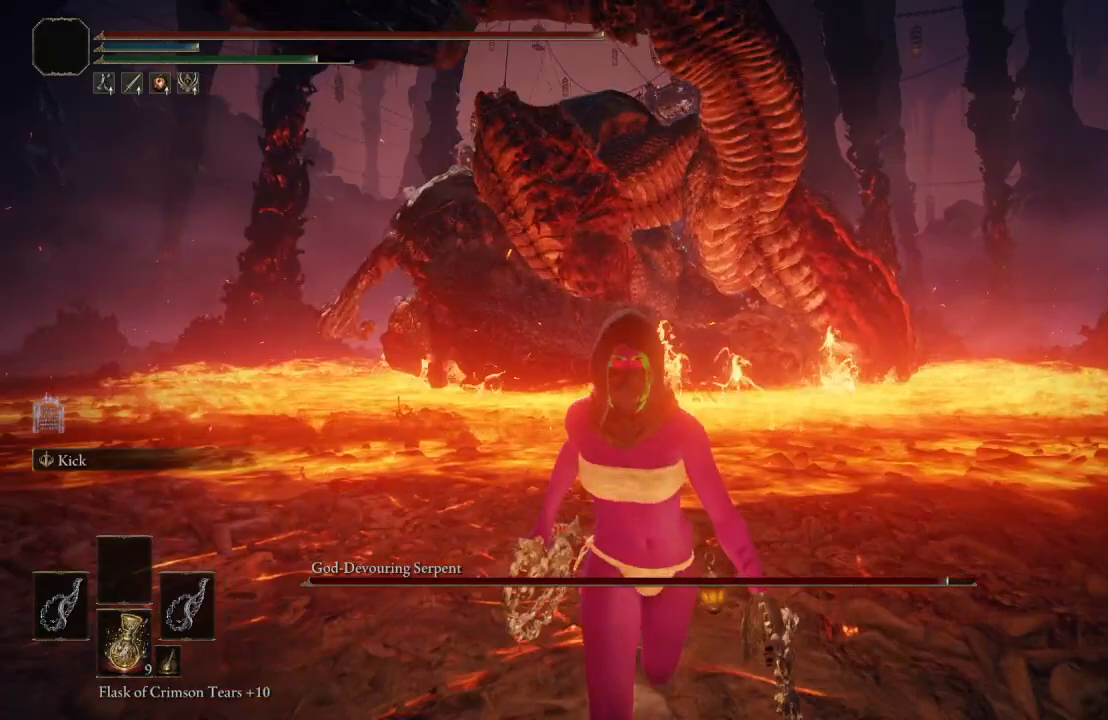
{"buttons": [], "left_stick": "down", "right_stick": "center", "events": [[17, "B", "down"], [150, "B", "up"]]}
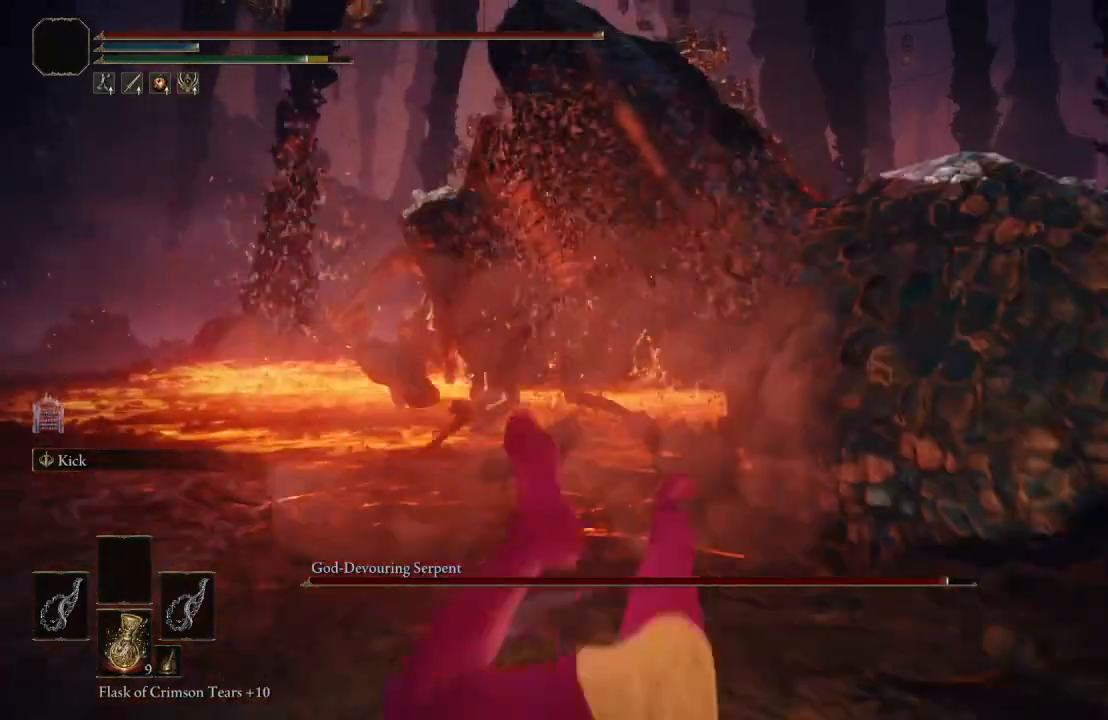
{"buttons": [], "left_stick": "down", "right_stick": "center", "events": []}
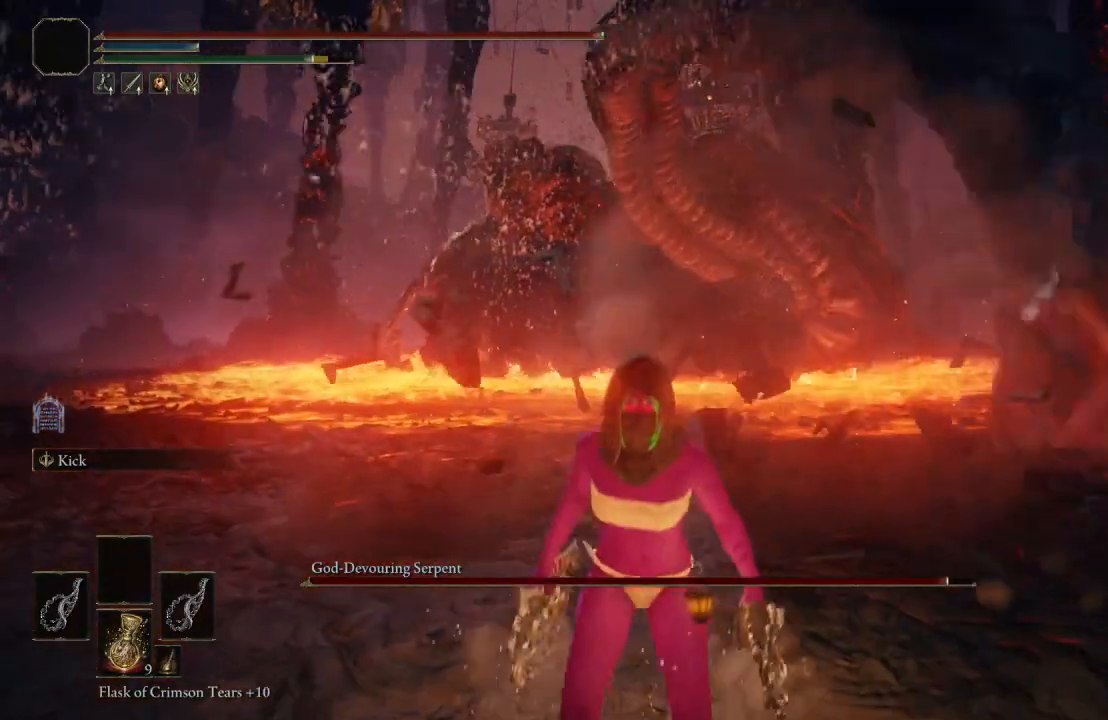
{"buttons": [], "left_stick": "down", "right_stick": "center", "events": [[117, "B", "down"], [250, "B", "up"]]}
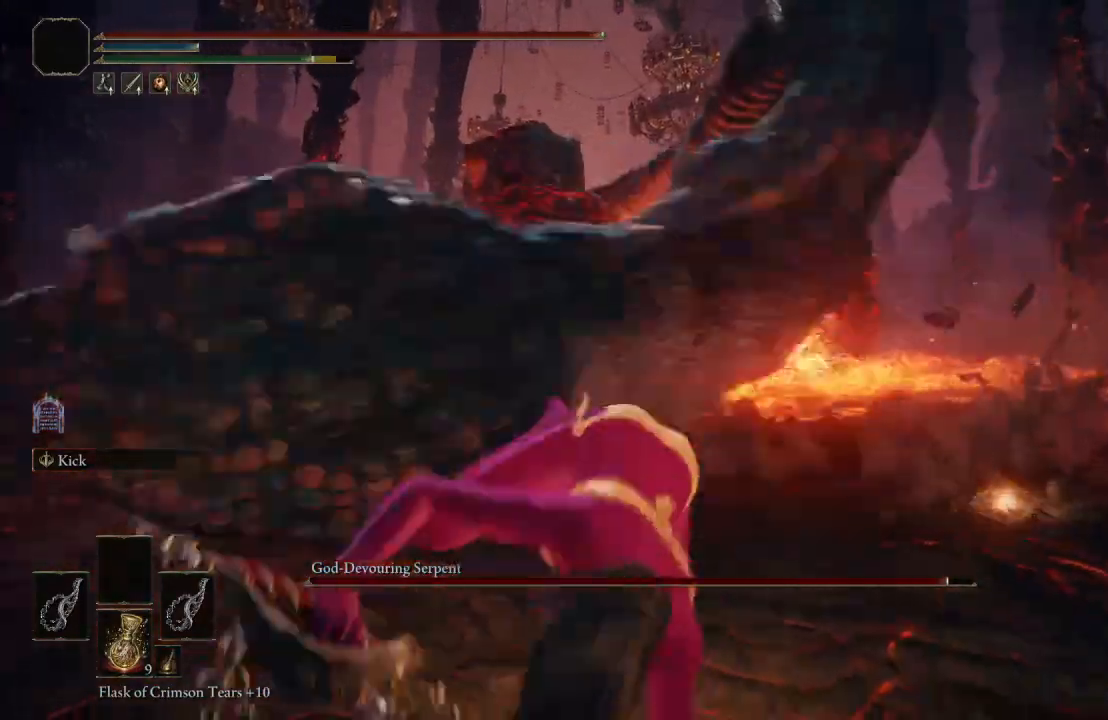
{"buttons": [], "left_stick": "up", "right_stick": "right", "events": [[267, "left_stick", "center"], [367, "right_stick", "right"], [400, "left_stick", "up"]]}
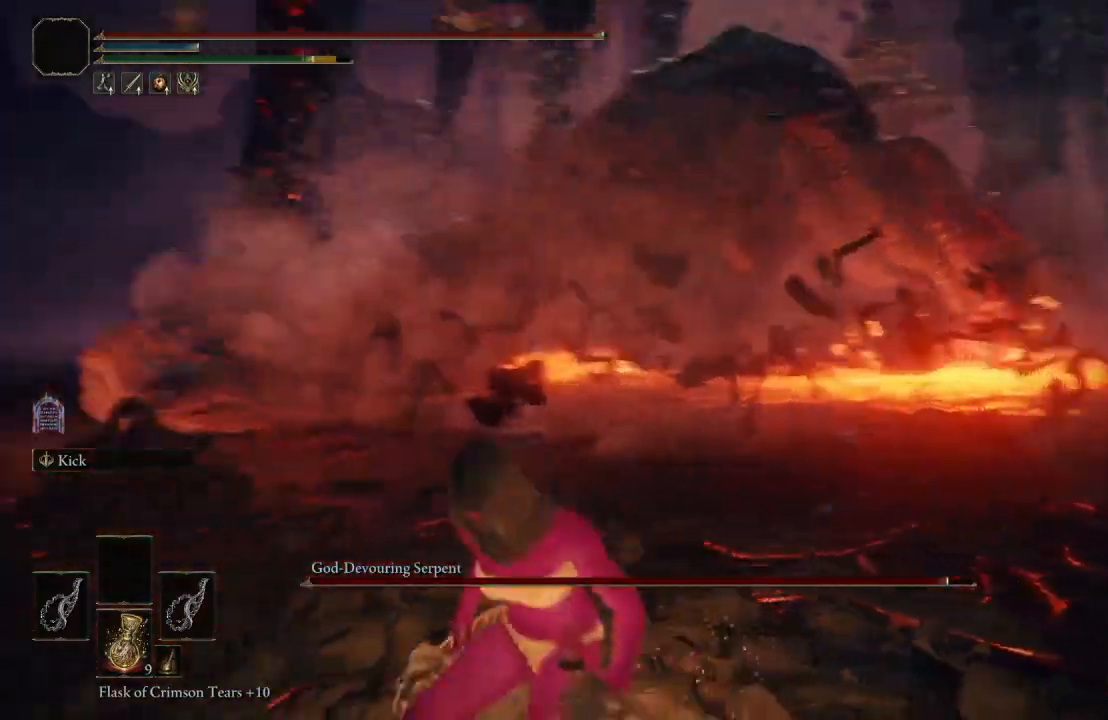
{"buttons": ["B"], "left_stick": "up", "right_stick": "center", "events": [[50, "right_stick", "center"], [300, "B", "down"]]}
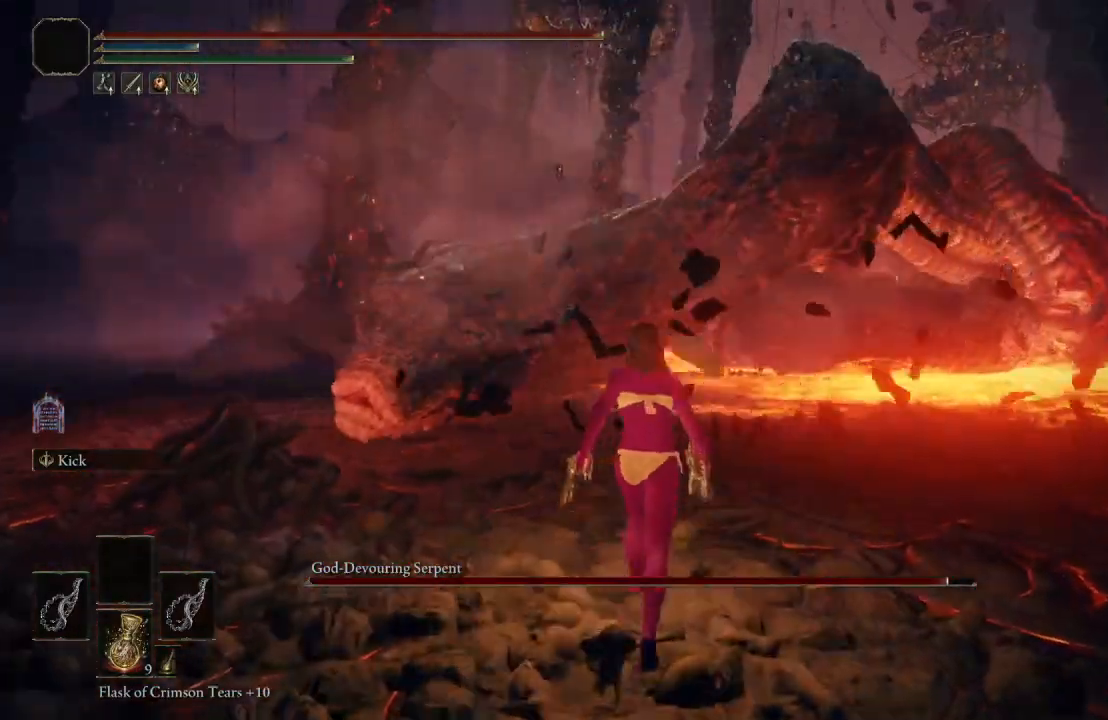
{"buttons": ["A", "B"], "left_stick": "up", "right_stick": "center", "events": [[400, "A", "down"]]}
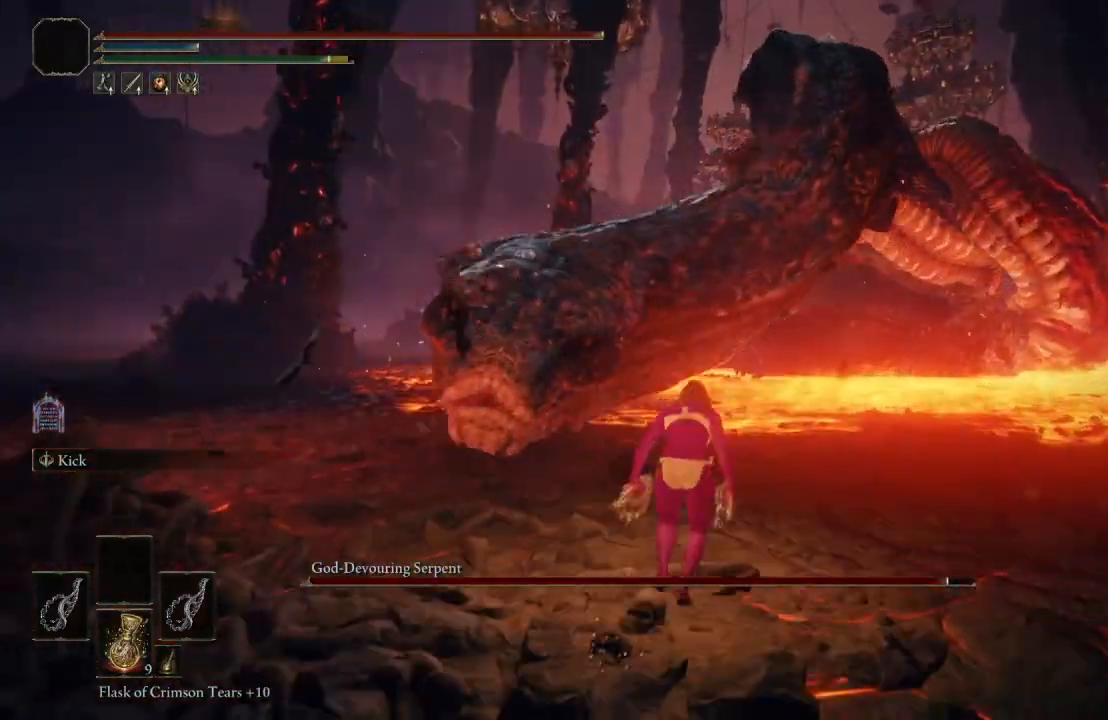
{"buttons": [], "left_stick": "up", "right_stick": "center", "events": [[50, "A", "up"], [117, "B", "up"], [117, "L1", "down"], [300, "L1", "up"]]}
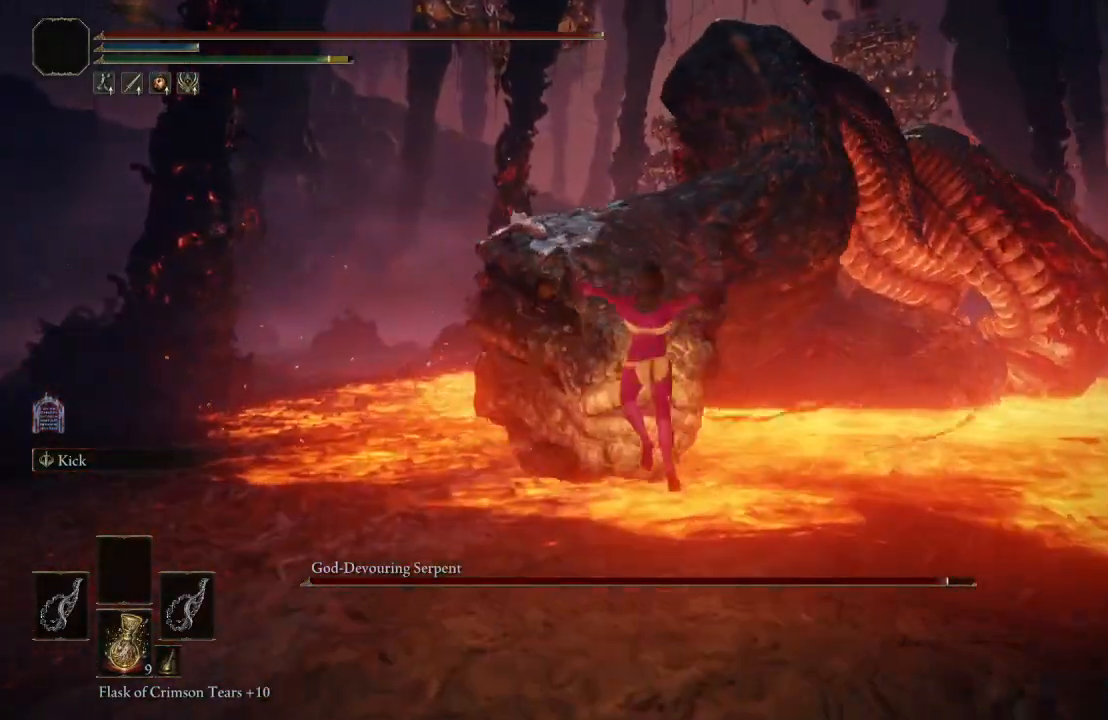
{"buttons": [], "left_stick": "center", "right_stick": "center", "events": [[450, "left_stick", "center"]]}
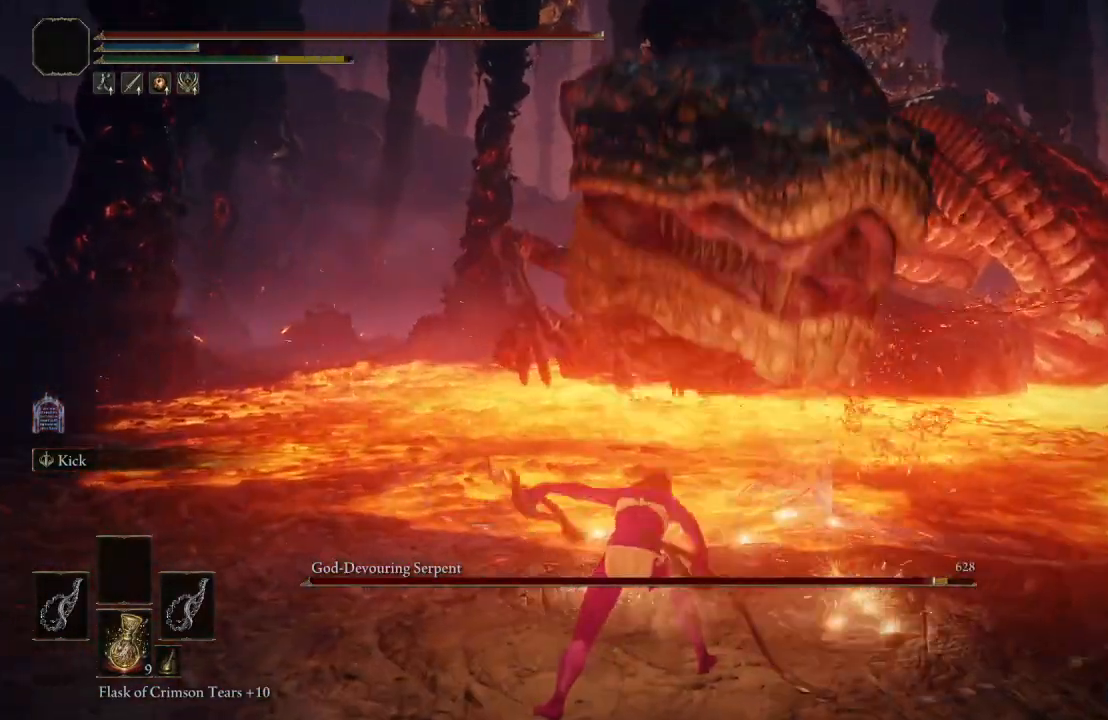
{"buttons": [], "left_stick": "down", "right_stick": "left", "events": [[83, "left_stick", "down"], [483, "right_stick", "left"]]}
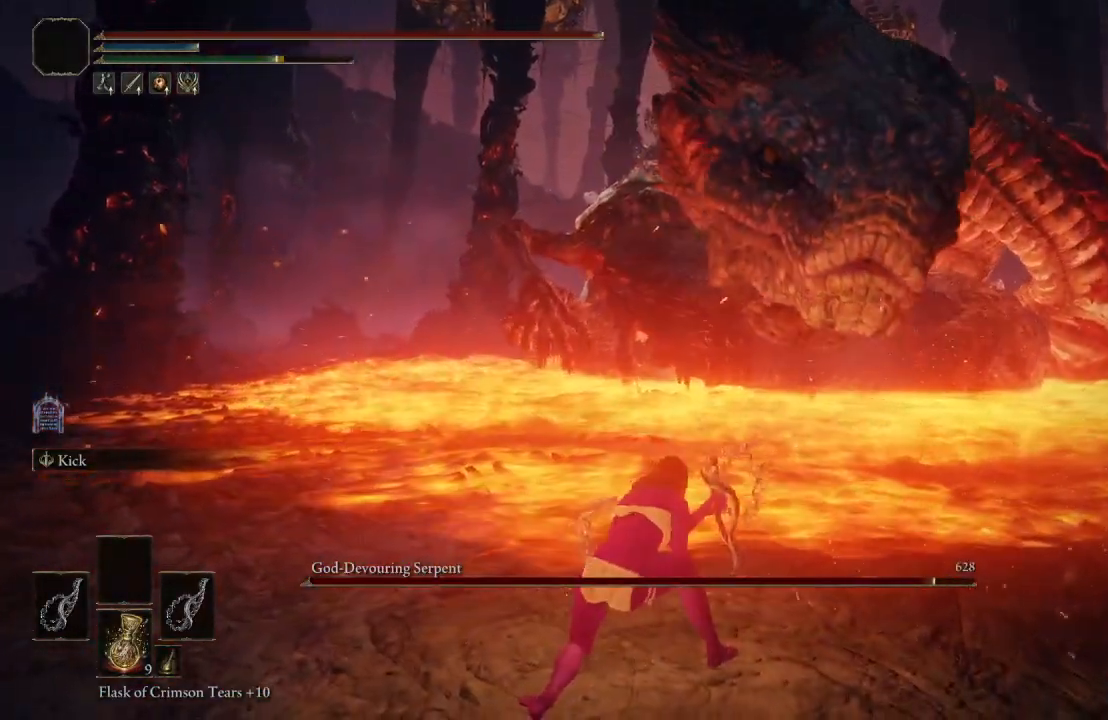
{"buttons": [], "left_stick": "down", "right_stick": "up-left", "events": [[117, "right_stick", "center"], [433, "right_stick", "up-left"]]}
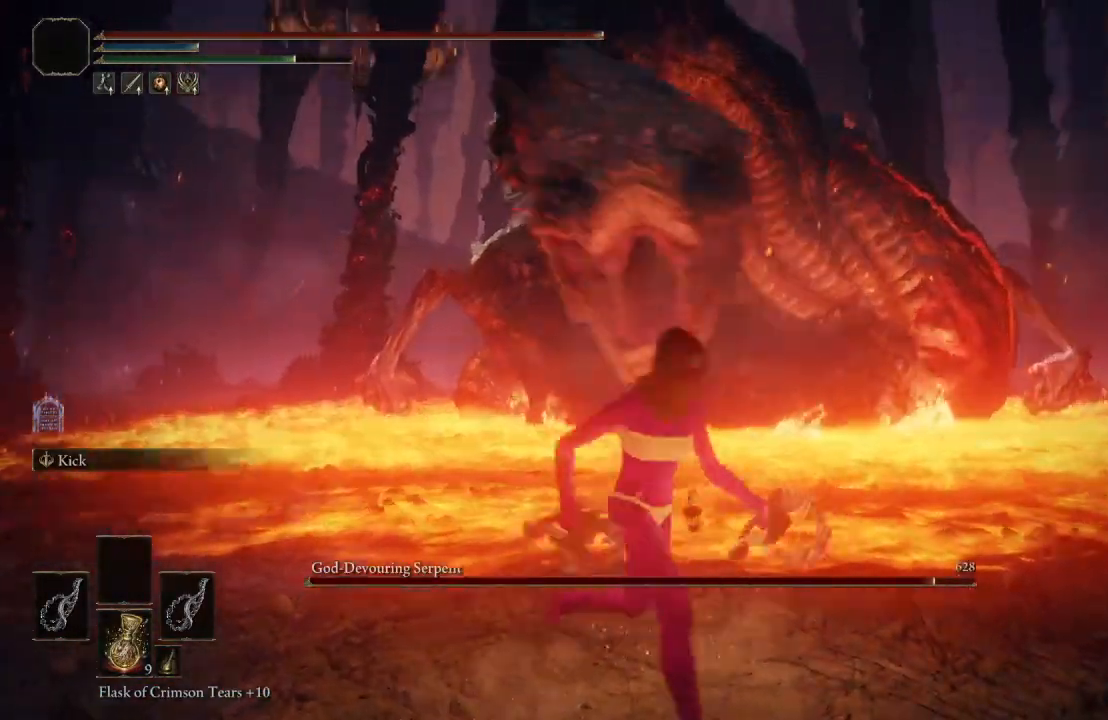
{"buttons": [], "left_stick": "down", "right_stick": "center", "events": [[83, "right_stick", "center"], [317, "B", "down"], [433, "B", "up"]]}
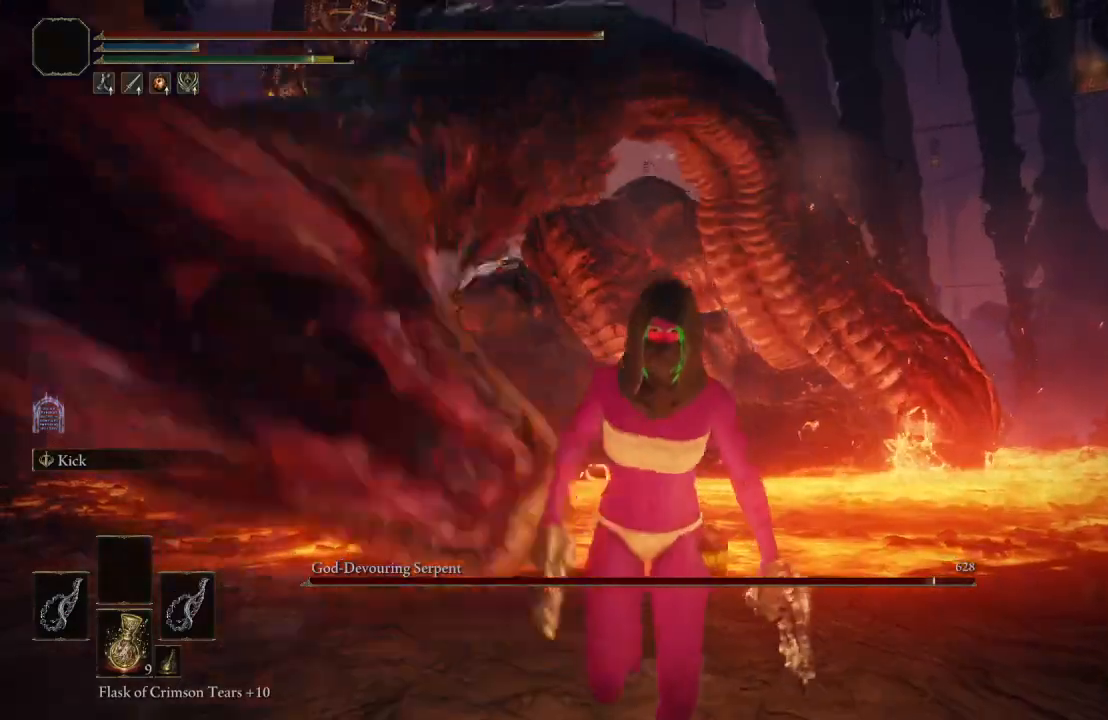
{"buttons": [], "left_stick": "down", "right_stick": "center", "events": []}
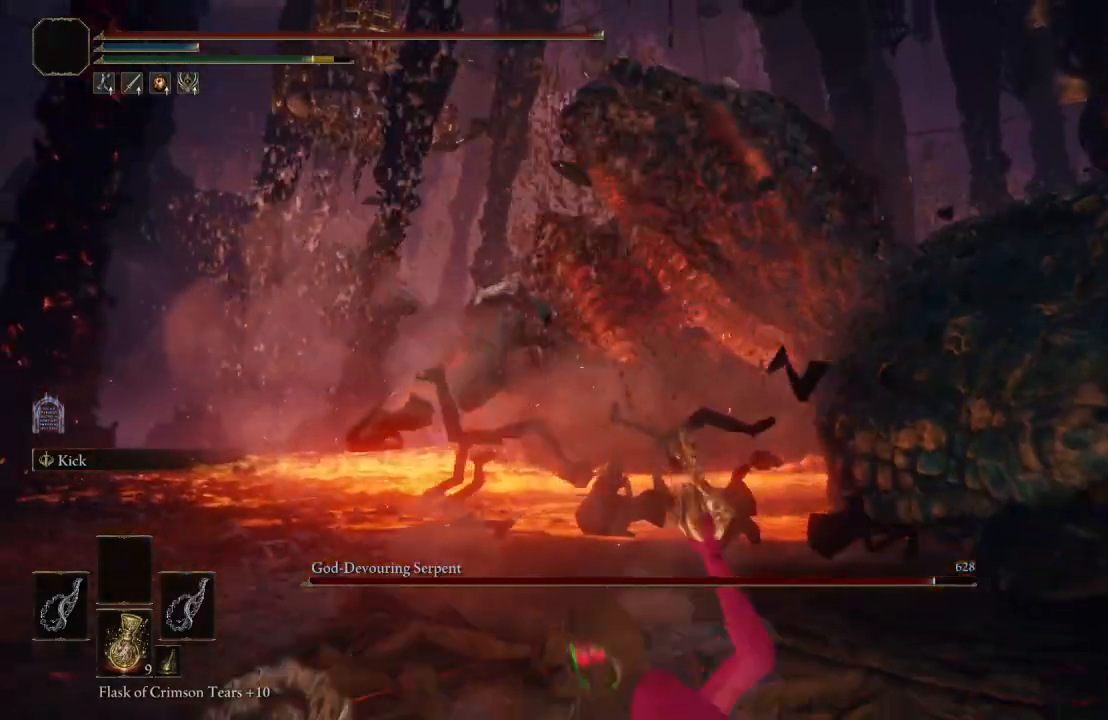
{"buttons": ["B"], "left_stick": "down", "right_stick": "center", "events": [[400, "B", "down"]]}
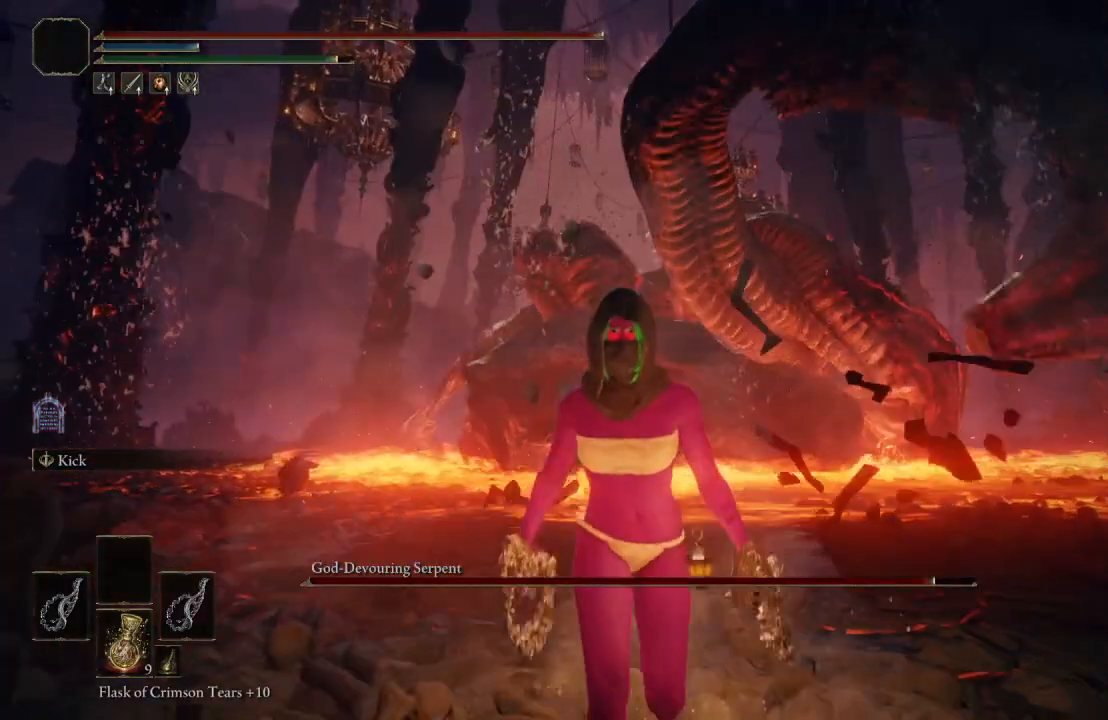
{"buttons": [], "left_stick": "down", "right_stick": "center", "events": [[50, "B", "up"]]}
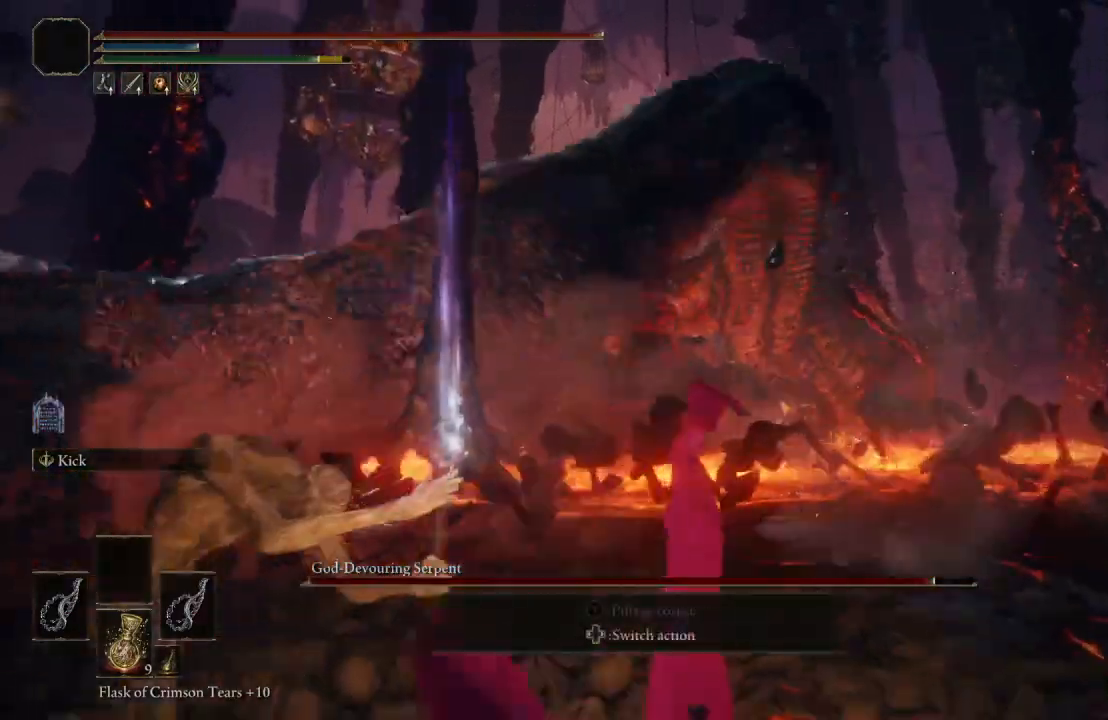
{"buttons": [], "left_stick": "down-right", "right_stick": "down-right", "events": [[17, "left_stick", "down-right"], [67, "right_stick", "down-right"], [217, "right_stick", "center"], [367, "right_stick", "down-right"]]}
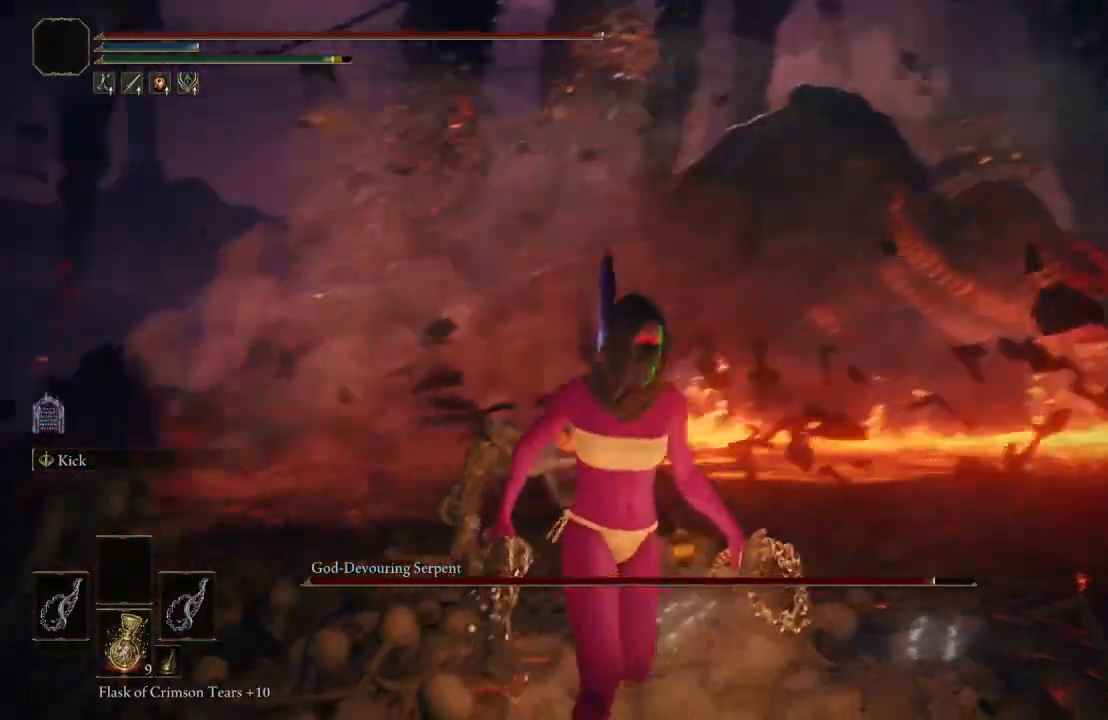
{"buttons": [], "left_stick": "up-right", "right_stick": "center", "events": [[67, "right_stick", "center"], [300, "left_stick", "up-right"]]}
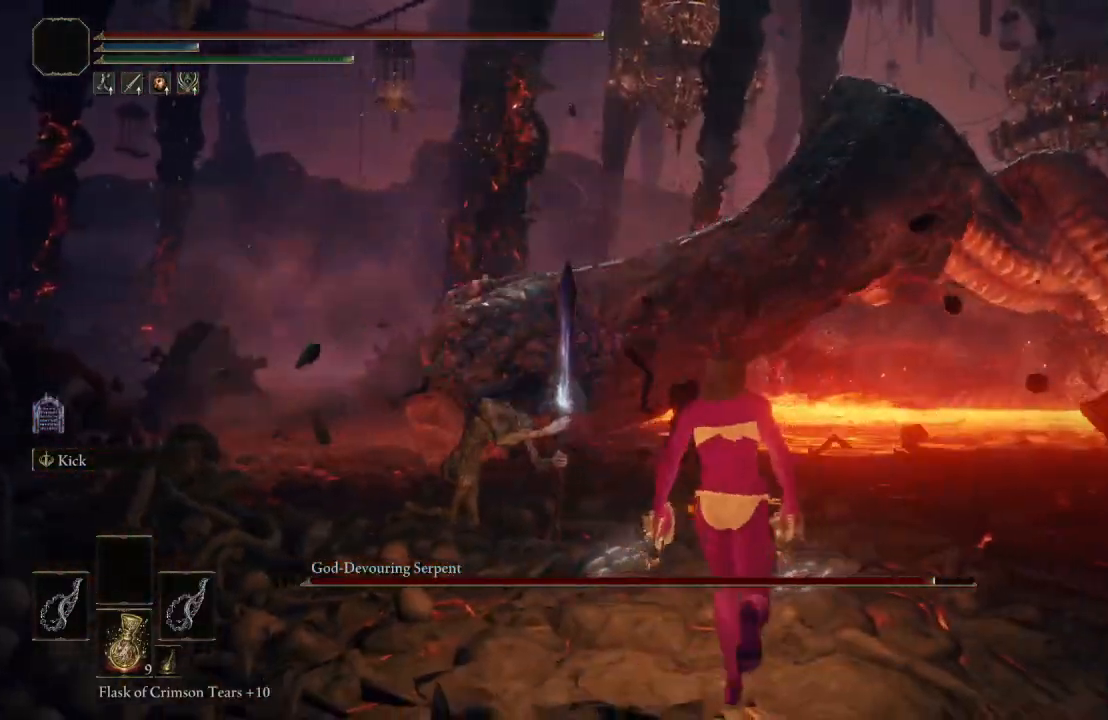
{"buttons": ["L1"], "left_stick": "up", "right_stick": "center", "events": [[133, "A", "down"], [267, "left_stick", "up"], [300, "A", "up"], [433, "L1", "down"]]}
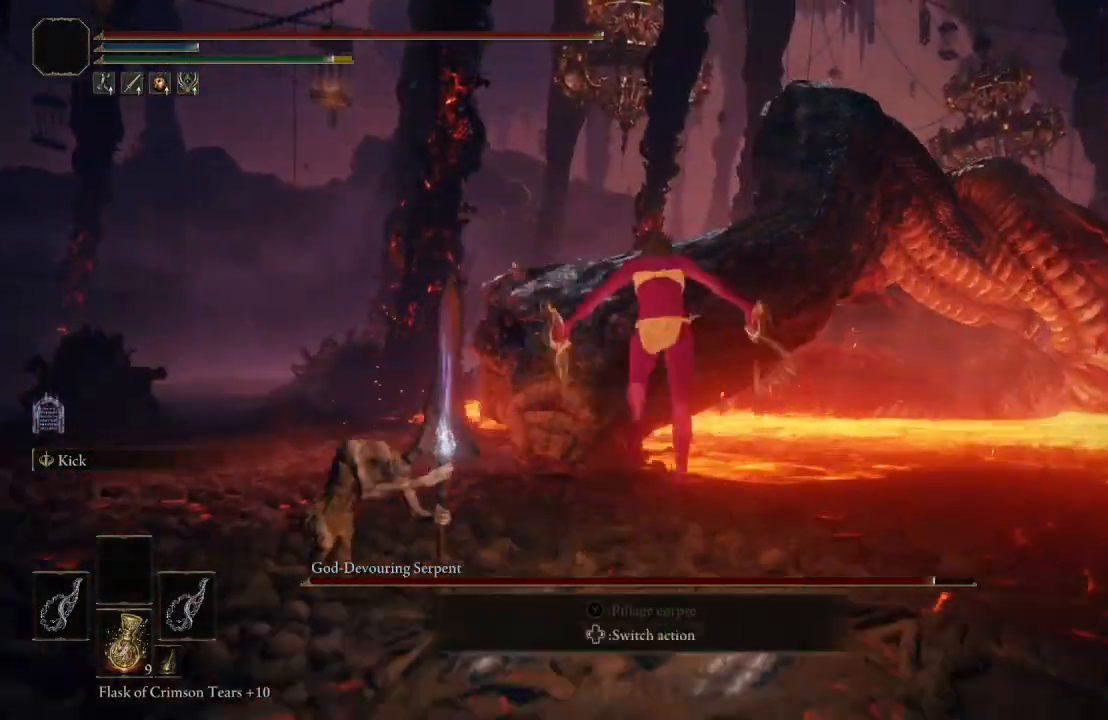
{"buttons": [], "left_stick": "up", "right_stick": "center", "events": [[150, "L1", "up"]]}
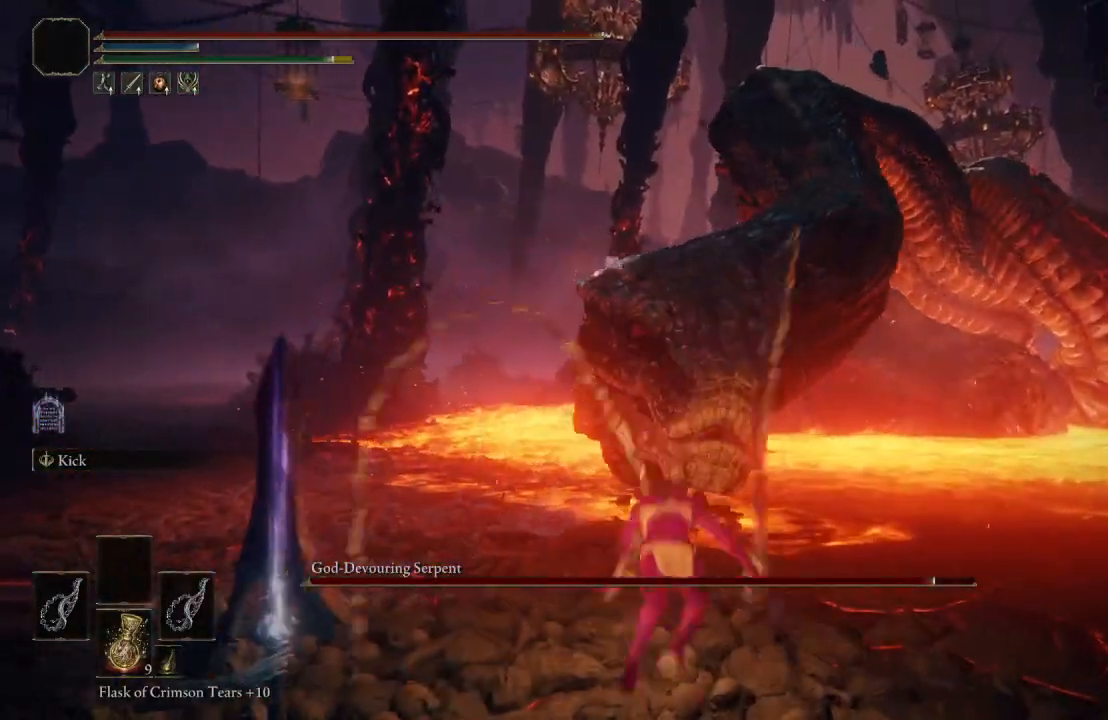
{"buttons": [], "left_stick": "center", "right_stick": "center", "events": [[483, "left_stick", "center"]]}
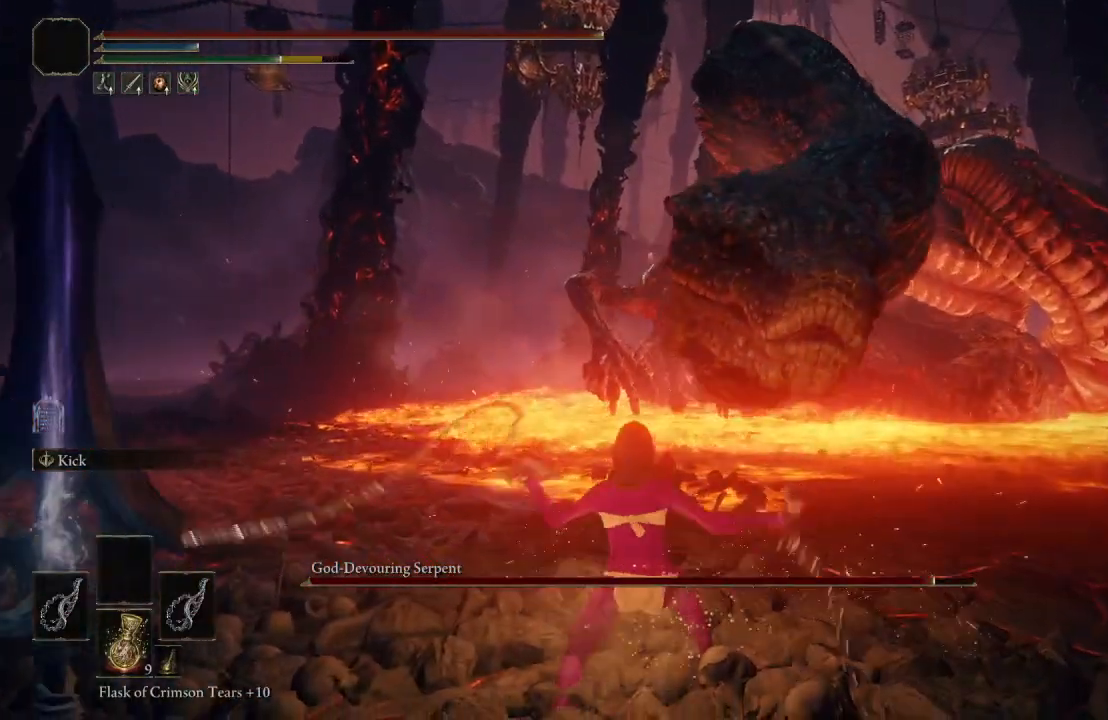
{"buttons": [], "left_stick": "up-right", "right_stick": "right", "events": [[167, "left_stick", "down-right"], [200, "right_stick", "left"], [300, "left_stick", "up-right"], [317, "right_stick", "center"], [467, "right_stick", "right"]]}
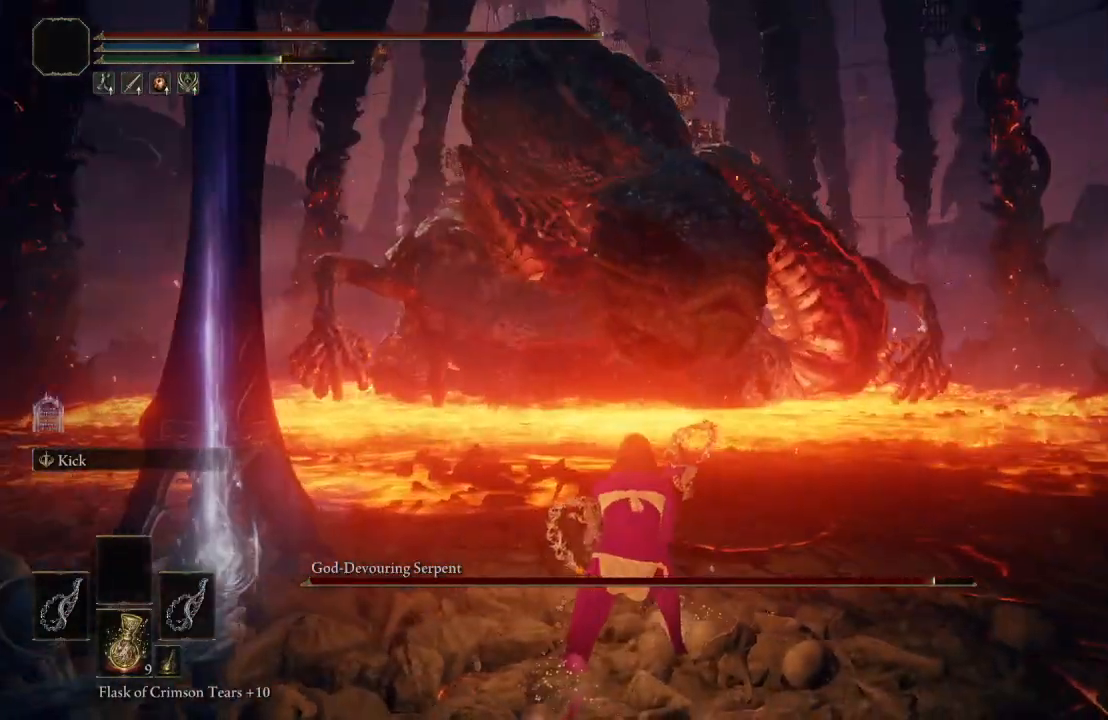
{"buttons": [], "left_stick": "down-right", "right_stick": "right", "events": [[167, "right_stick", "center"], [183, "left_stick", "right"], [333, "left_stick", "down-right"], [433, "right_stick", "right"]]}
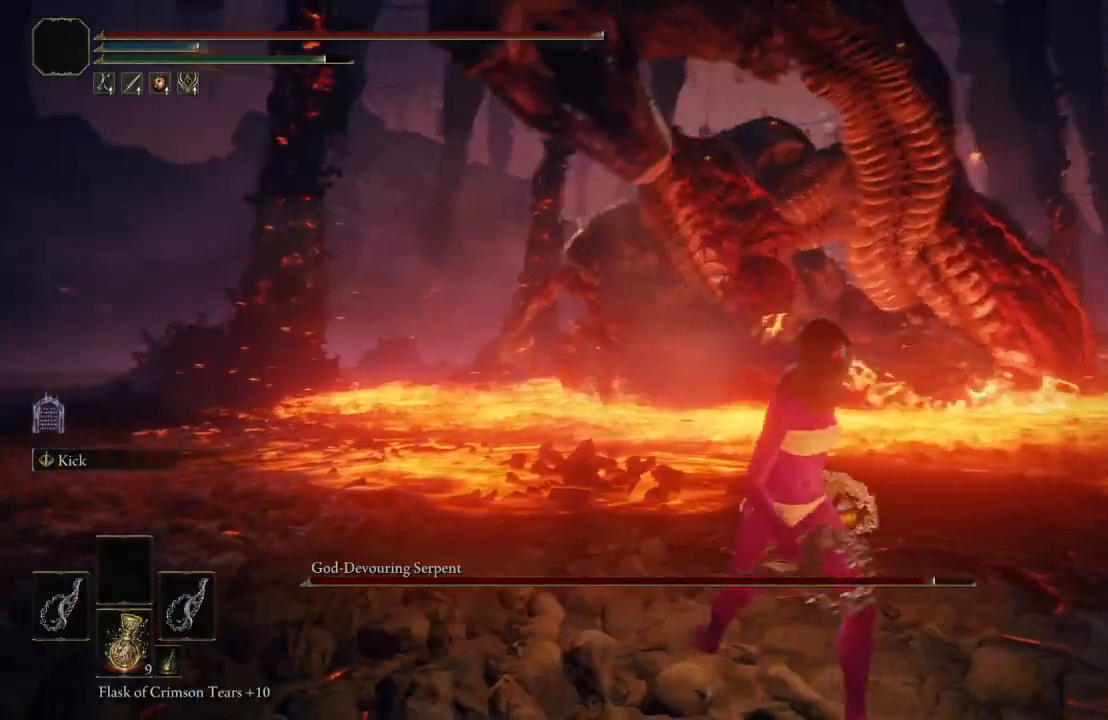
{"buttons": [], "left_stick": "down", "right_stick": "center", "events": [[100, "left_stick", "down"], [117, "right_stick", "center"], [150, "B", "down"], [233, "B", "up"]]}
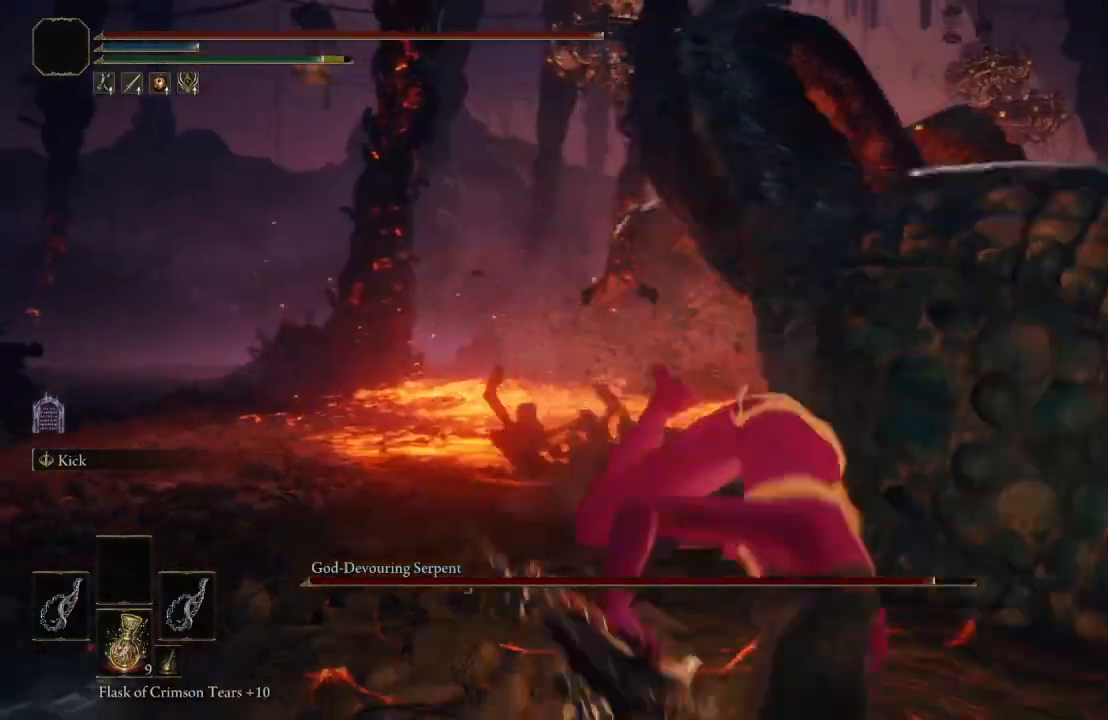
{"buttons": [], "left_stick": "down-right", "right_stick": "center", "events": [[33, "left_stick", "down-right"]]}
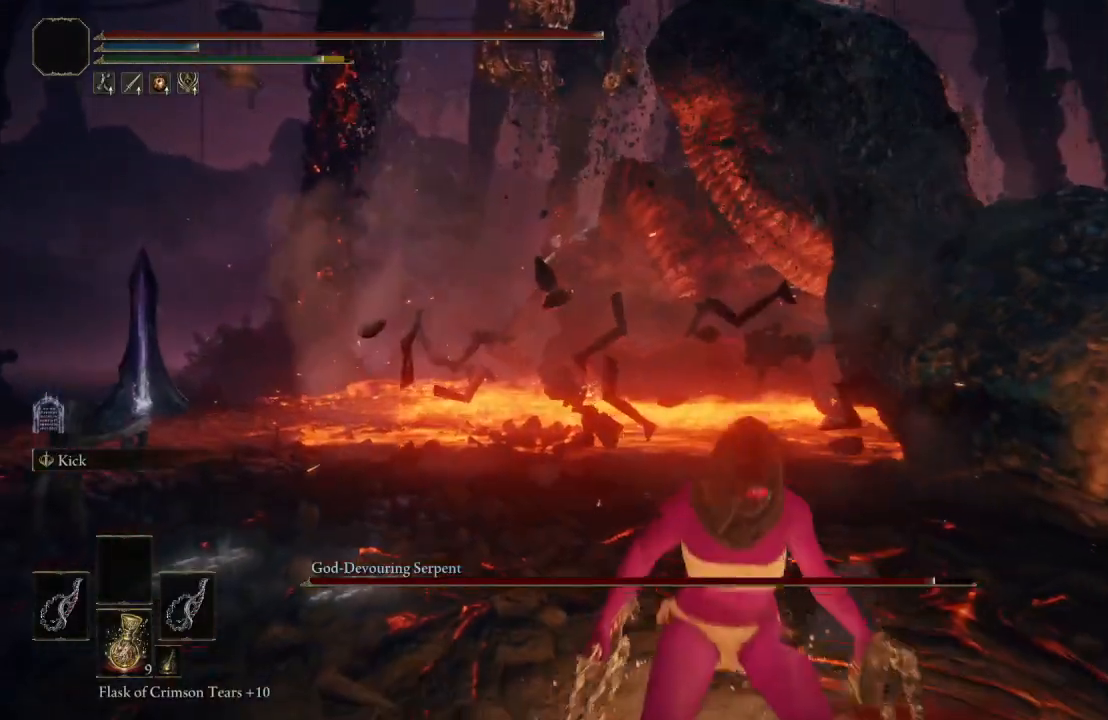
{"buttons": [], "left_stick": "up-right", "right_stick": "center", "events": [[433, "left_stick", "up-right"]]}
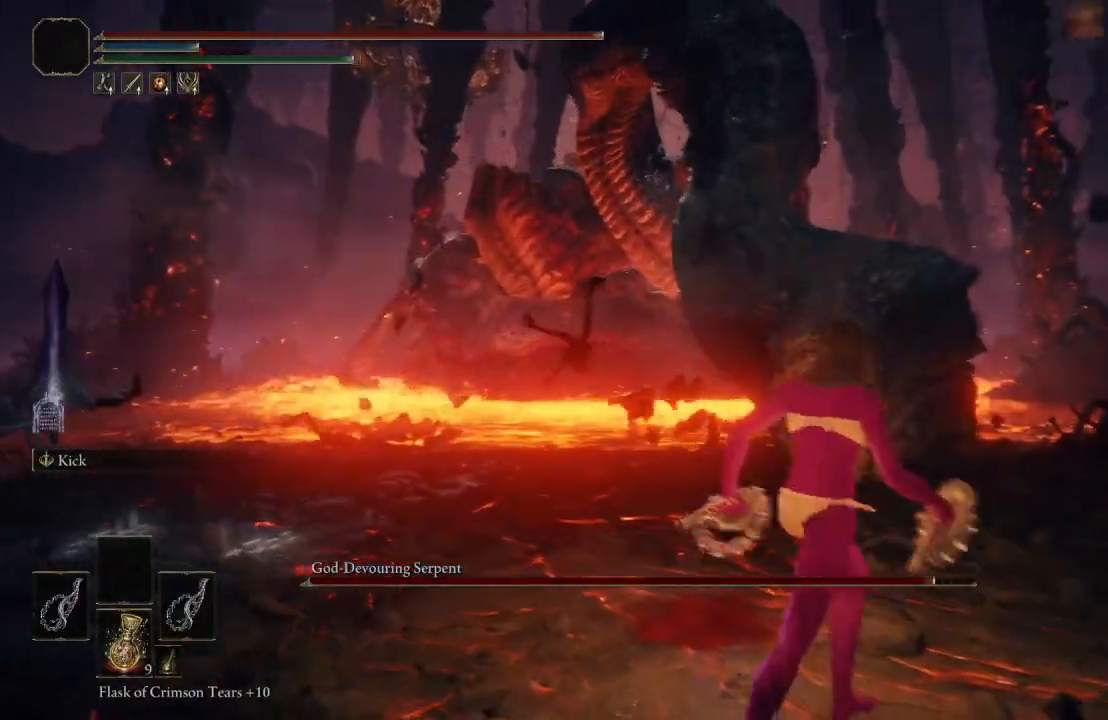
{"buttons": [], "left_stick": "up", "right_stick": "center", "events": [[50, "left_stick", "up"], [150, "A", "down"], [467, "A", "up"]]}
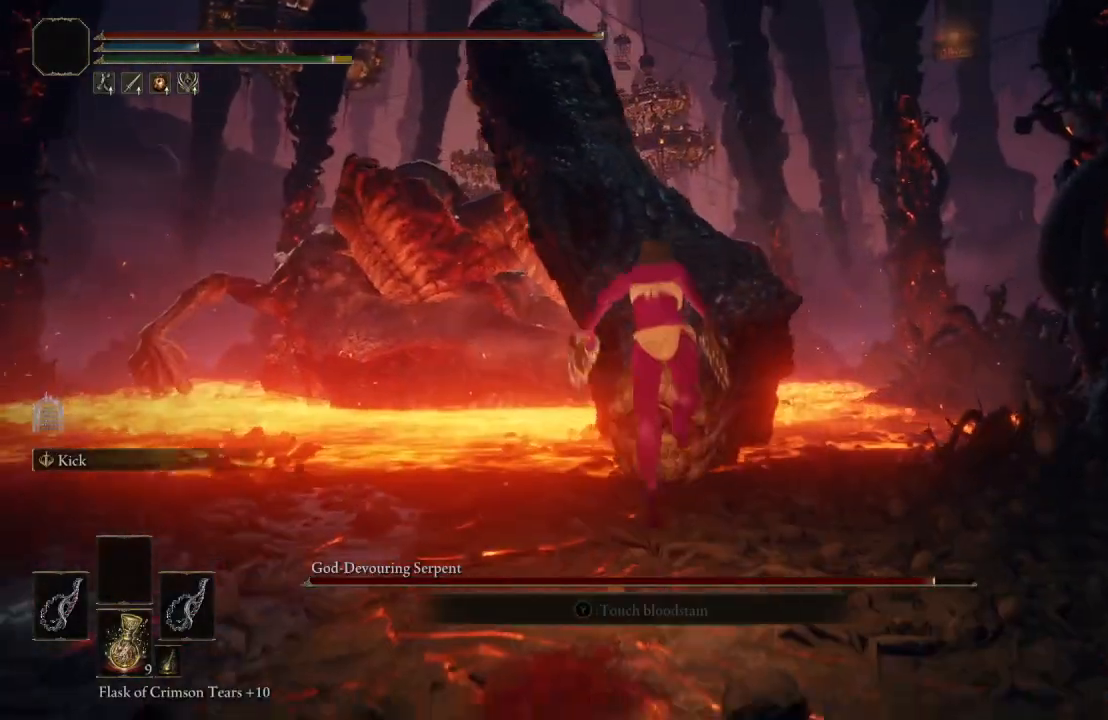
{"buttons": [], "left_stick": "up", "right_stick": "center", "events": [[50, "L1", "down"], [267, "L1", "up"]]}